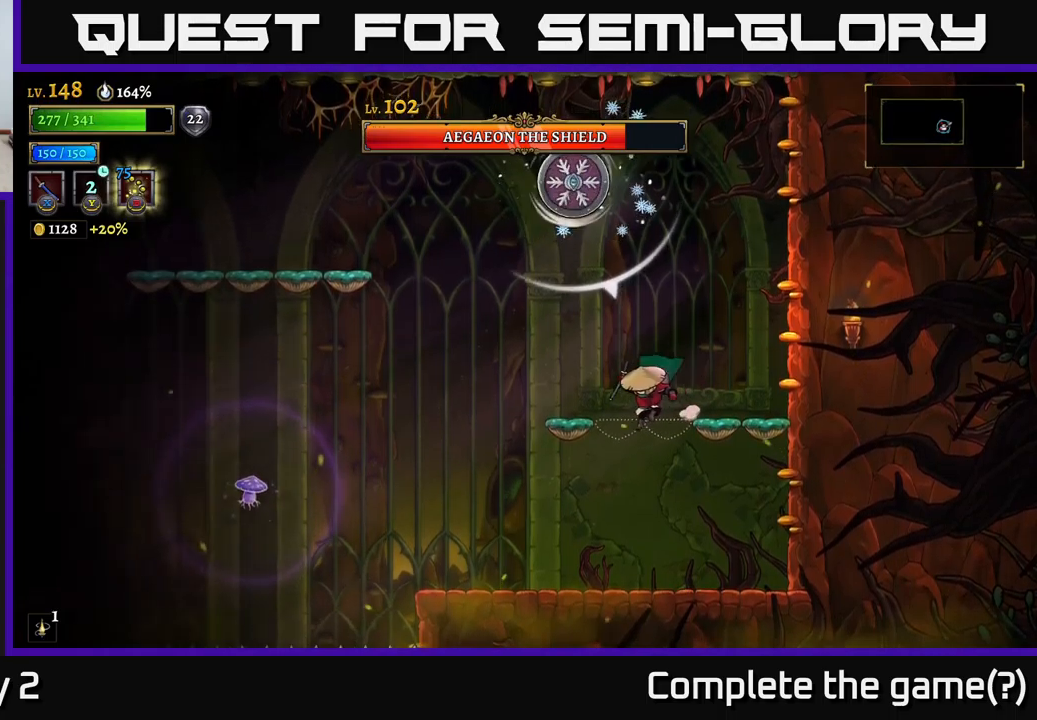
Gameplay with a controller (Xbox layout); each line is a JSON object with the inputs held at the frame after it. "events" lists button and stick changes between this image and that frame as [ms after this image, input, new state], when the widget could be followed in between.
{"buttons": [], "left_stick": "left", "right_stick": "center", "events": []}
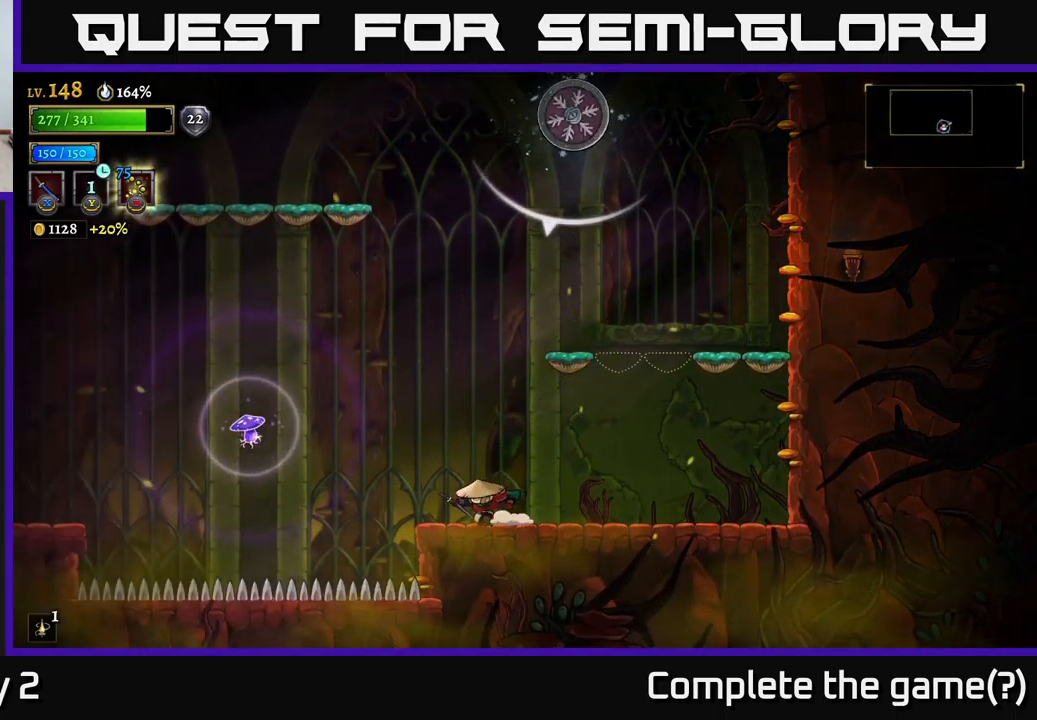
{"buttons": ["A"], "left_stick": "left", "right_stick": "center", "events": [[50, "A", "down"], [416, "A", "up"], [466, "A", "down"]]}
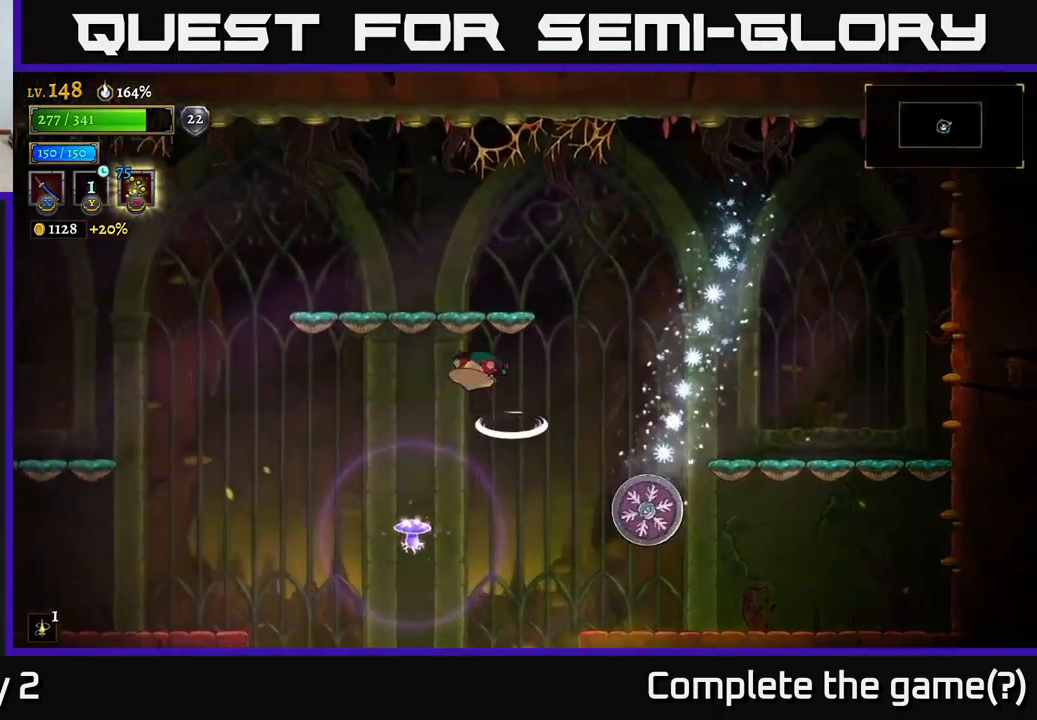
{"buttons": [], "left_stick": "left", "right_stick": "center", "events": [[500, "A", "up"]]}
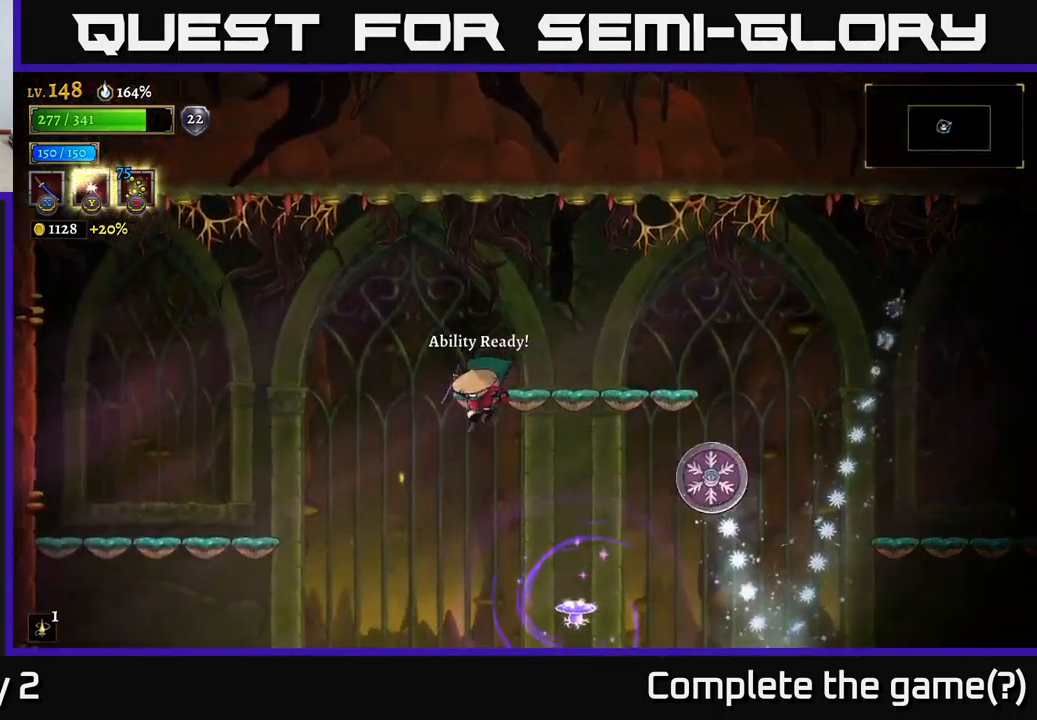
{"buttons": [], "left_stick": "left", "right_stick": "center", "events": []}
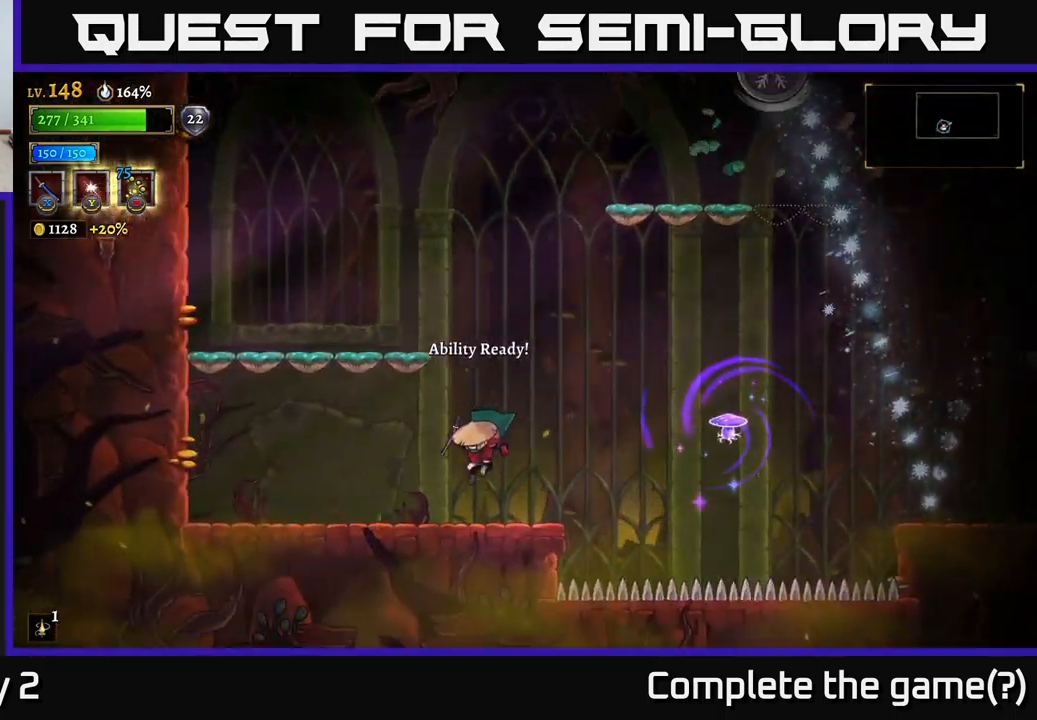
{"buttons": [], "left_stick": "left", "right_stick": "center", "events": [[133, "A", "down"], [133, "left_stick", "right"], [266, "left_stick", "center"], [283, "X", "down"], [333, "A", "up"], [450, "X", "up"], [450, "left_stick", "left"]]}
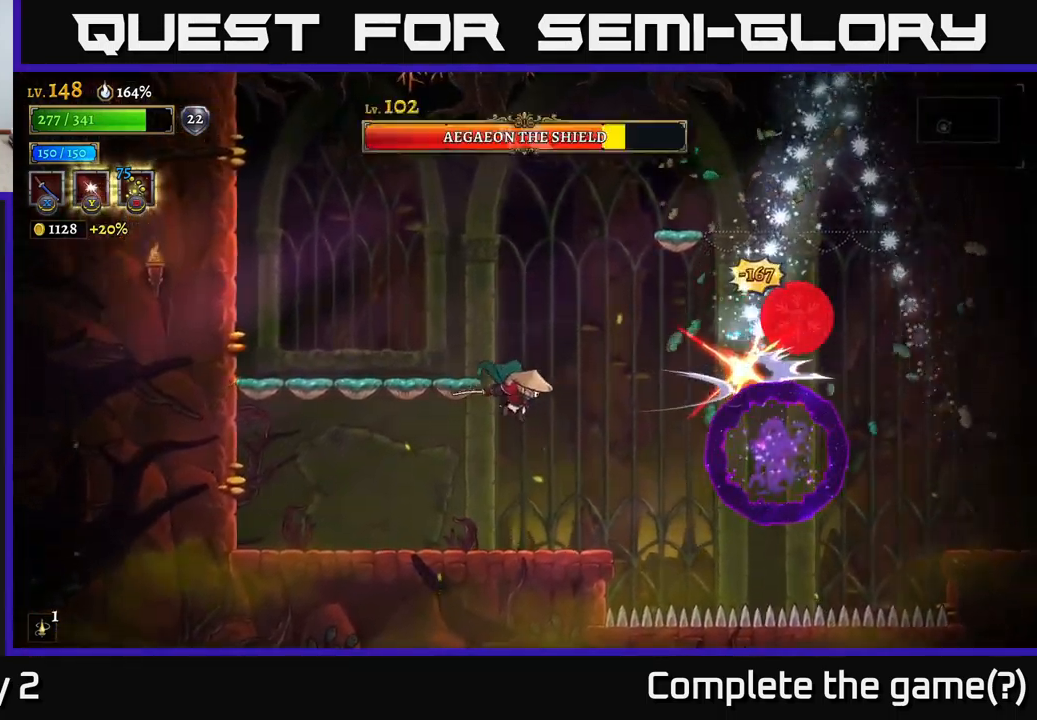
{"buttons": [], "left_stick": "right", "right_stick": "center", "events": [[433, "left_stick", "right"]]}
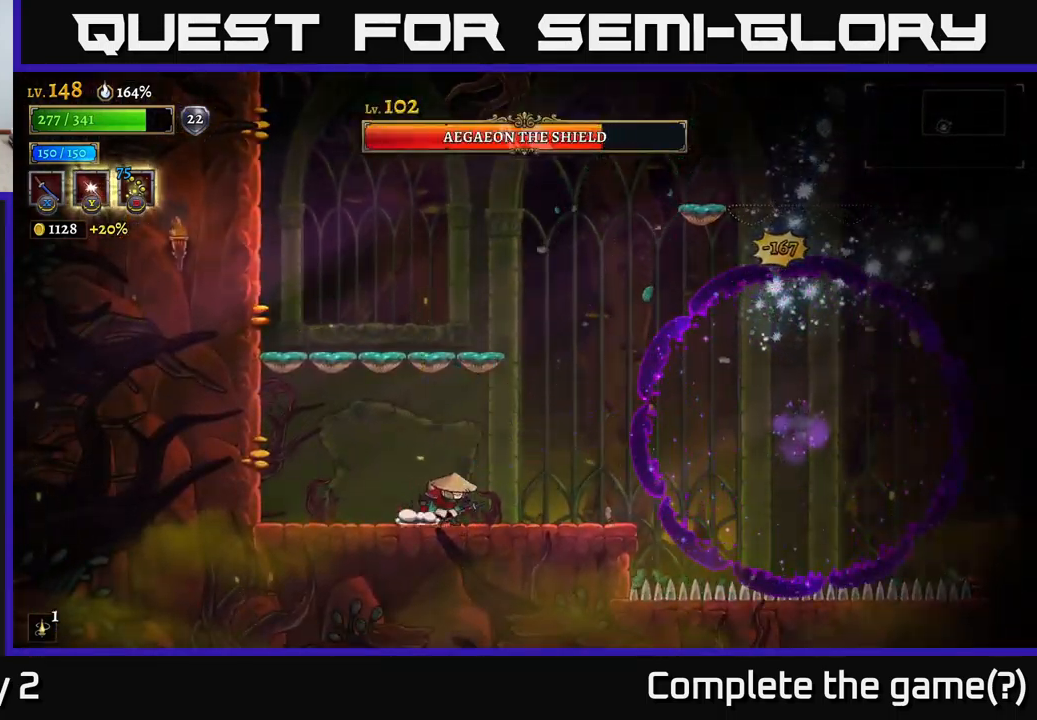
{"buttons": [], "left_stick": "left", "right_stick": "center", "events": [[83, "left_stick", "center"], [250, "left_stick", "left"]]}
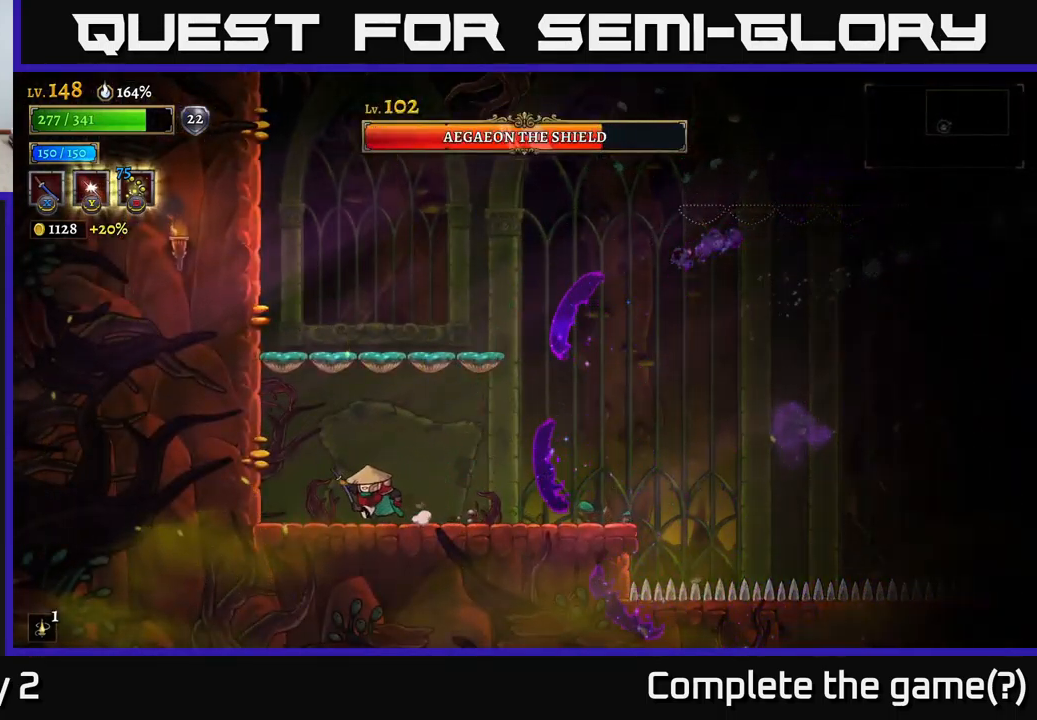
{"buttons": ["R2"], "left_stick": "right", "right_stick": "center", "events": [[433, "left_stick", "right"], [500, "R2", "down"]]}
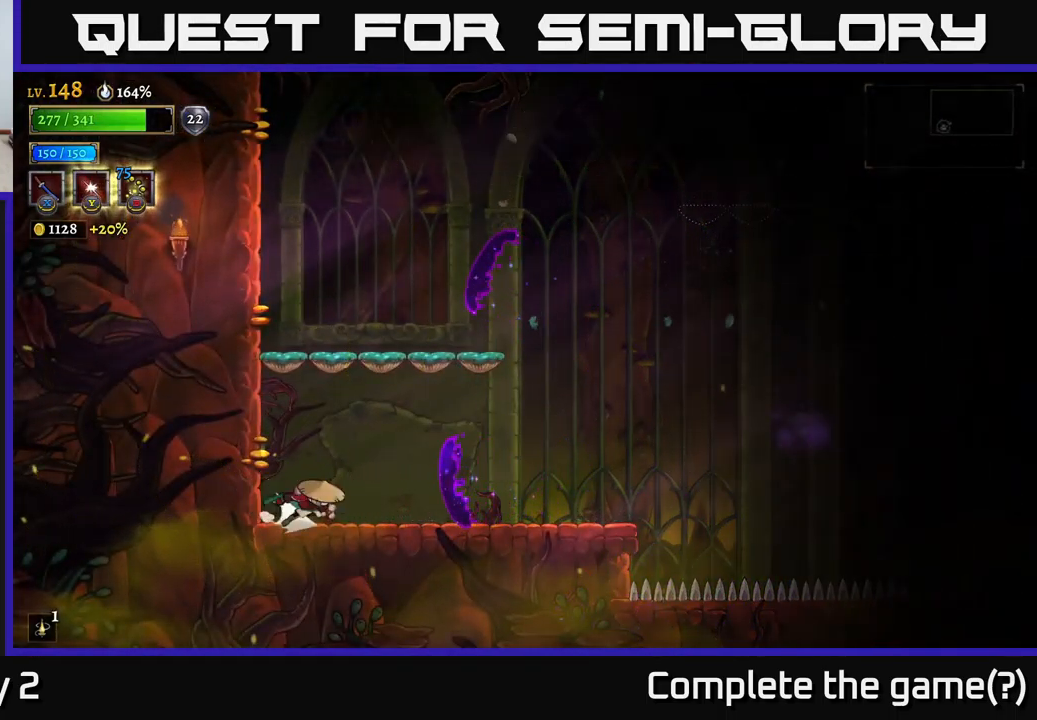
{"buttons": [], "left_stick": "center", "right_stick": "center", "events": [[266, "R2", "up"], [300, "left_stick", "center"]]}
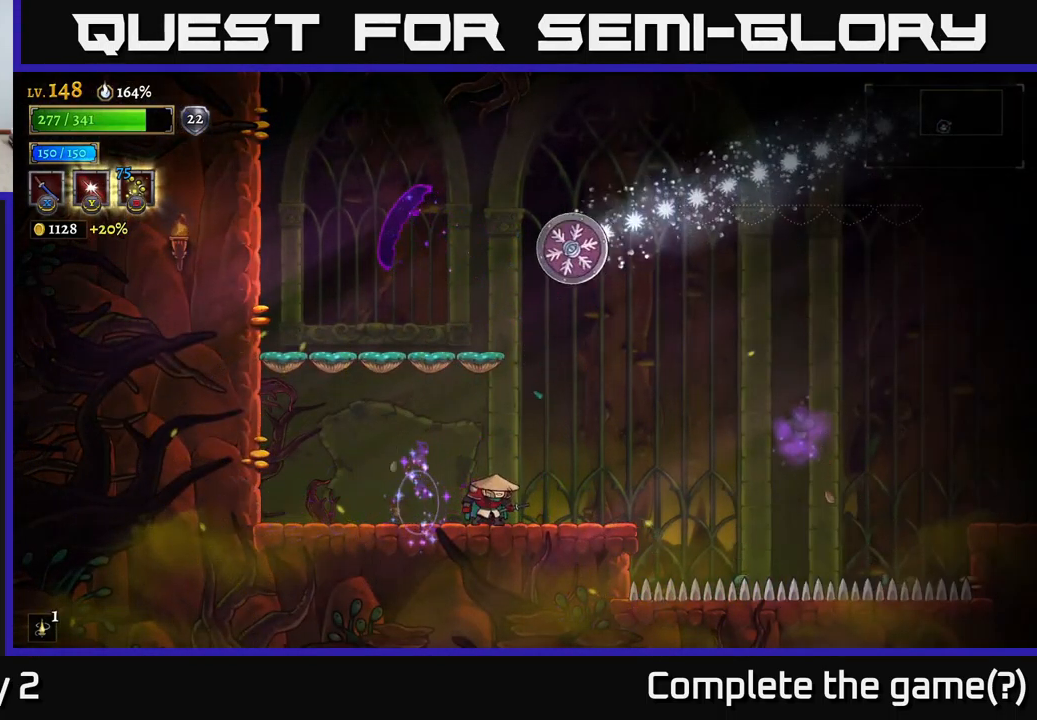
{"buttons": [], "left_stick": "right", "right_stick": "center", "events": [[33, "left_stick", "right"], [150, "A", "down"], [267, "left_stick", "left"], [300, "X", "down"], [350, "A", "up"], [417, "left_stick", "right"], [433, "X", "up"]]}
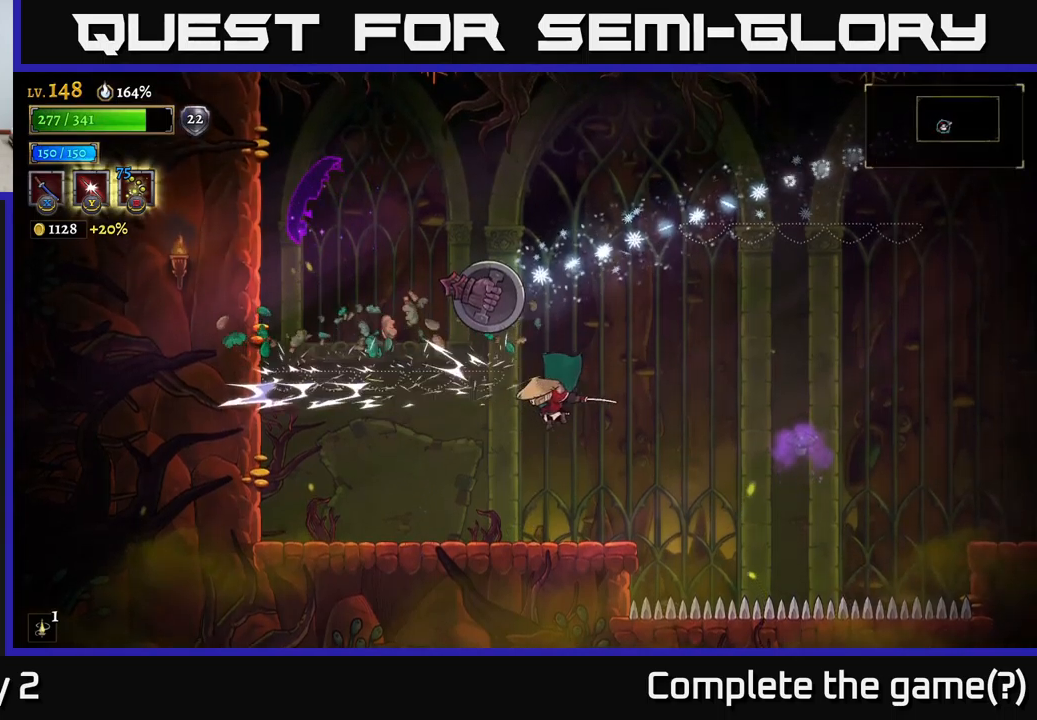
{"buttons": ["A"], "left_stick": "right", "right_stick": "center", "events": [[200, "left_stick", "center"], [333, "left_stick", "right"], [417, "A", "down"]]}
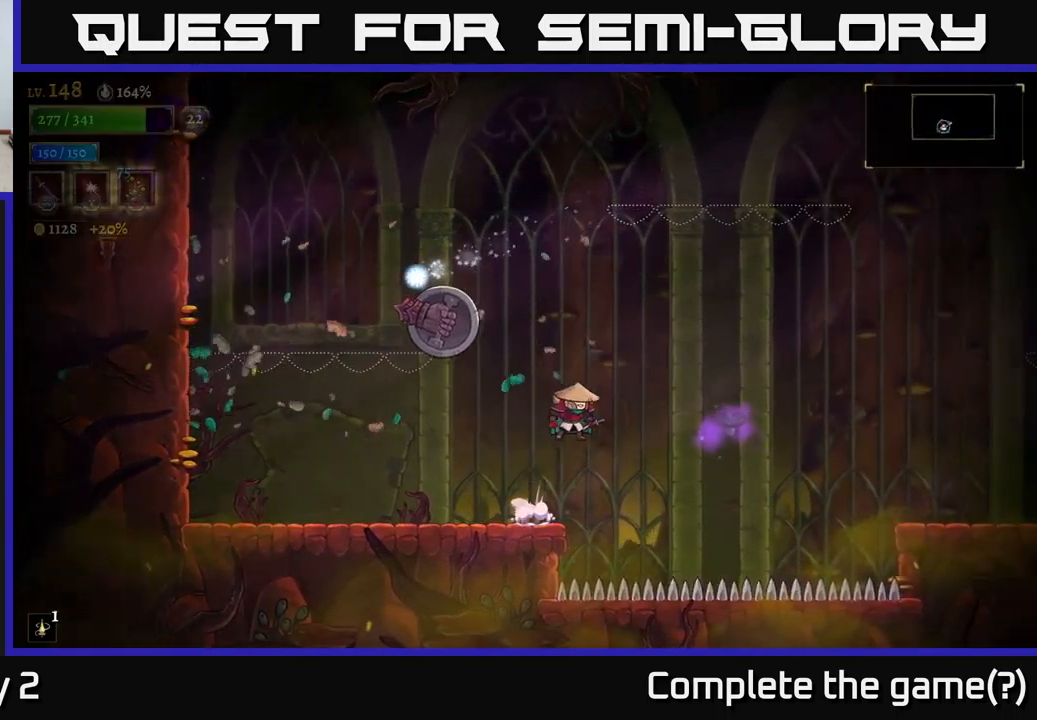
{"buttons": [], "left_stick": "left", "right_stick": "center", "events": [[100, "left_stick", "left"], [117, "X", "down"], [217, "A", "up"], [217, "X", "up"], [233, "left_stick", "down-right"], [300, "left_stick", "center"], [383, "left_stick", "left"]]}
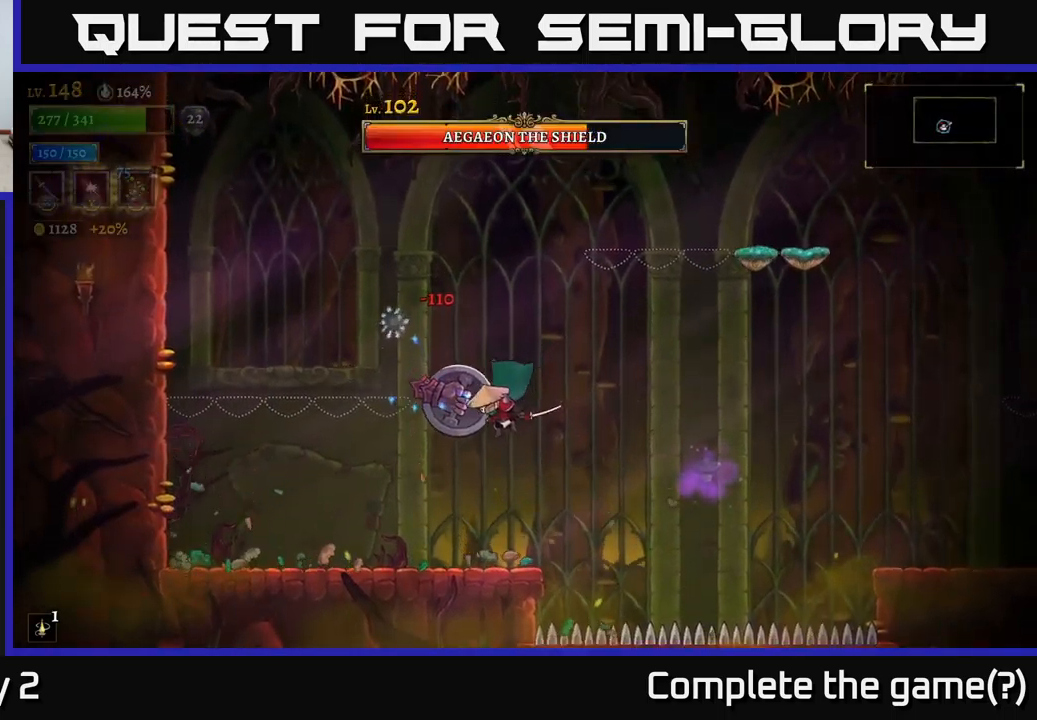
{"buttons": [], "left_stick": "center", "right_stick": "center", "events": [[83, "left_stick", "right"], [250, "left_stick", "left"], [417, "left_stick", "center"]]}
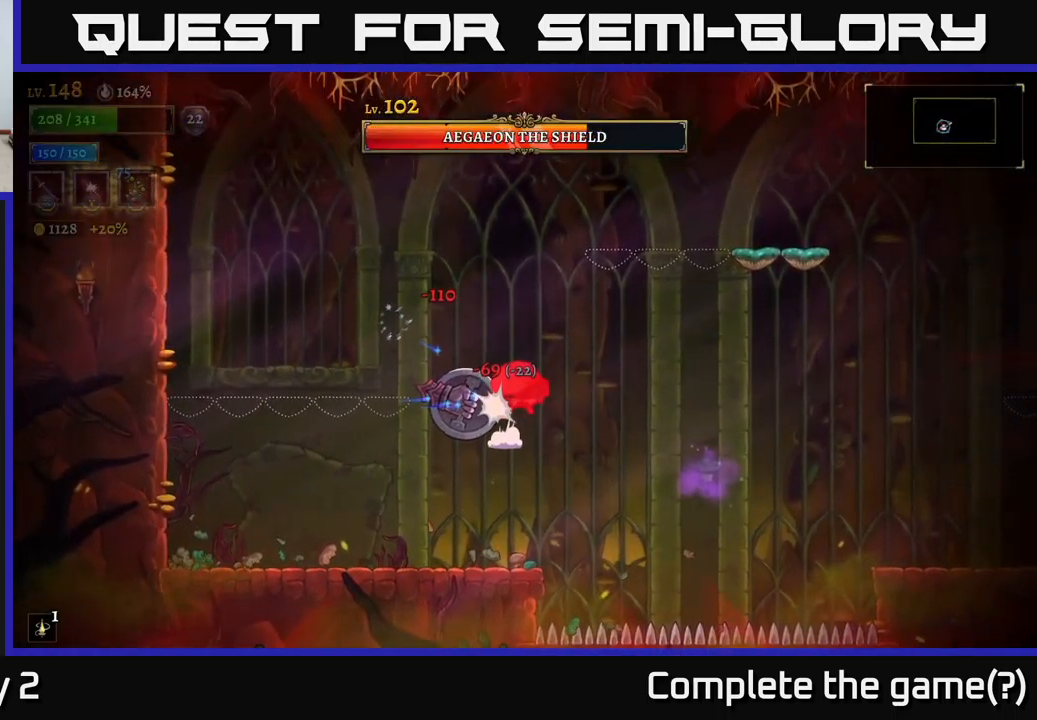
{"buttons": ["A"], "left_stick": "right", "right_stick": "center", "events": [[33, "left_stick", "right"], [183, "A", "down"]]}
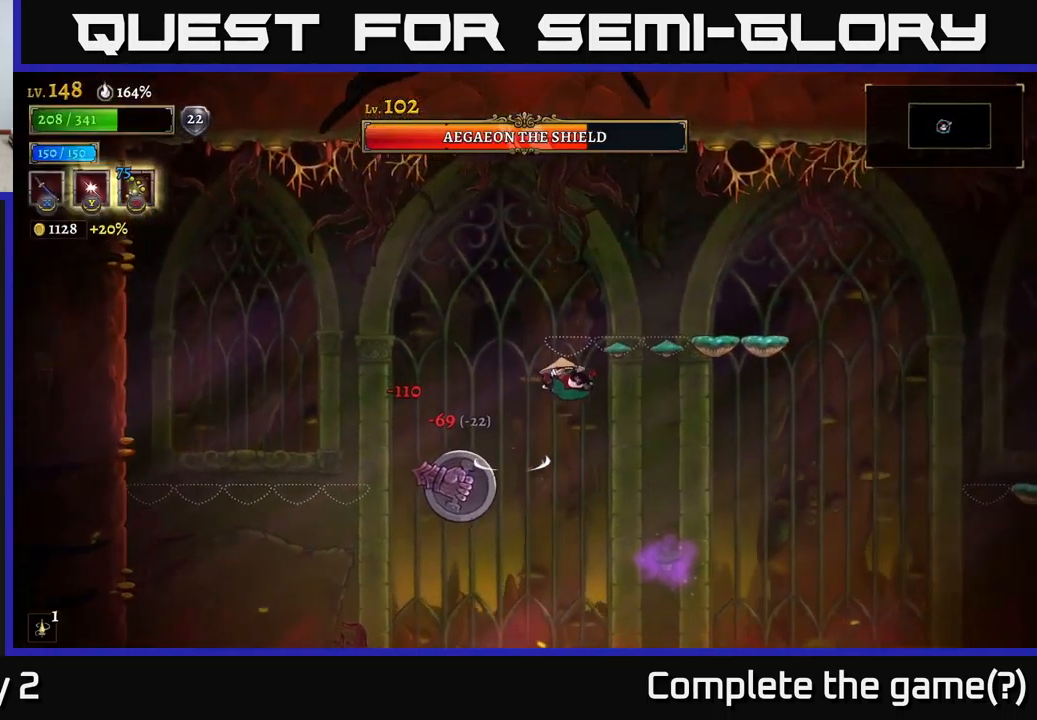
{"buttons": ["X"], "left_stick": "left", "right_stick": "center", "events": [[367, "left_stick", "up-left"], [400, "A", "up"], [417, "left_stick", "left"], [450, "X", "down"]]}
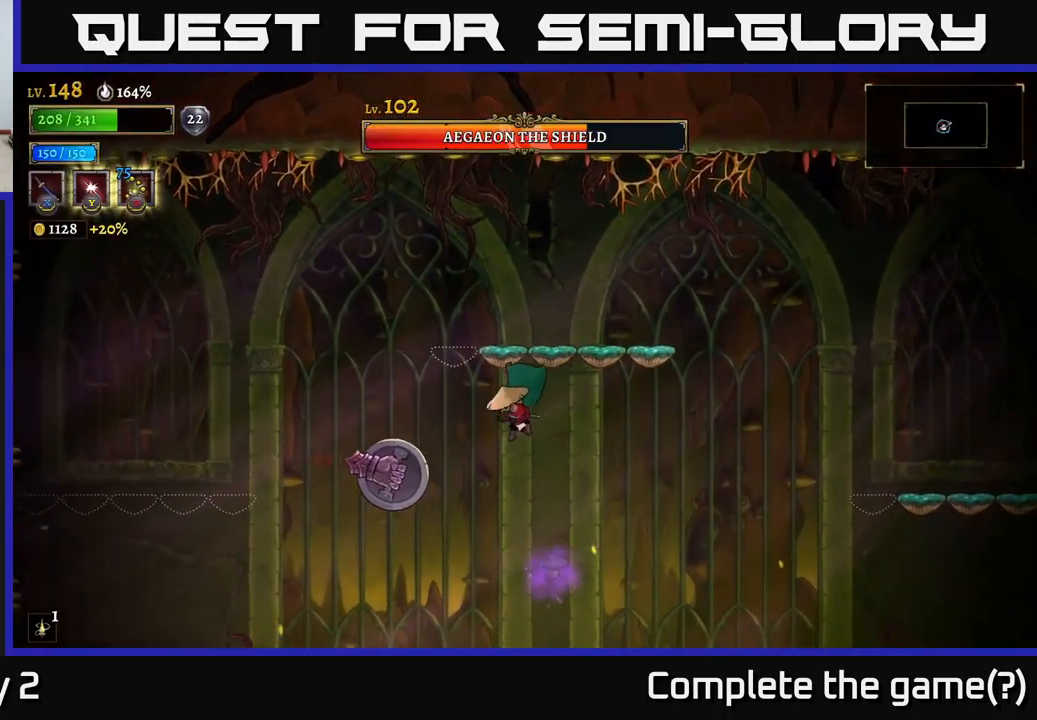
{"buttons": ["R2"], "left_stick": "right", "right_stick": "center", "events": [[50, "left_stick", "center"], [100, "left_stick", "right"], [133, "X", "up"], [233, "R2", "down"]]}
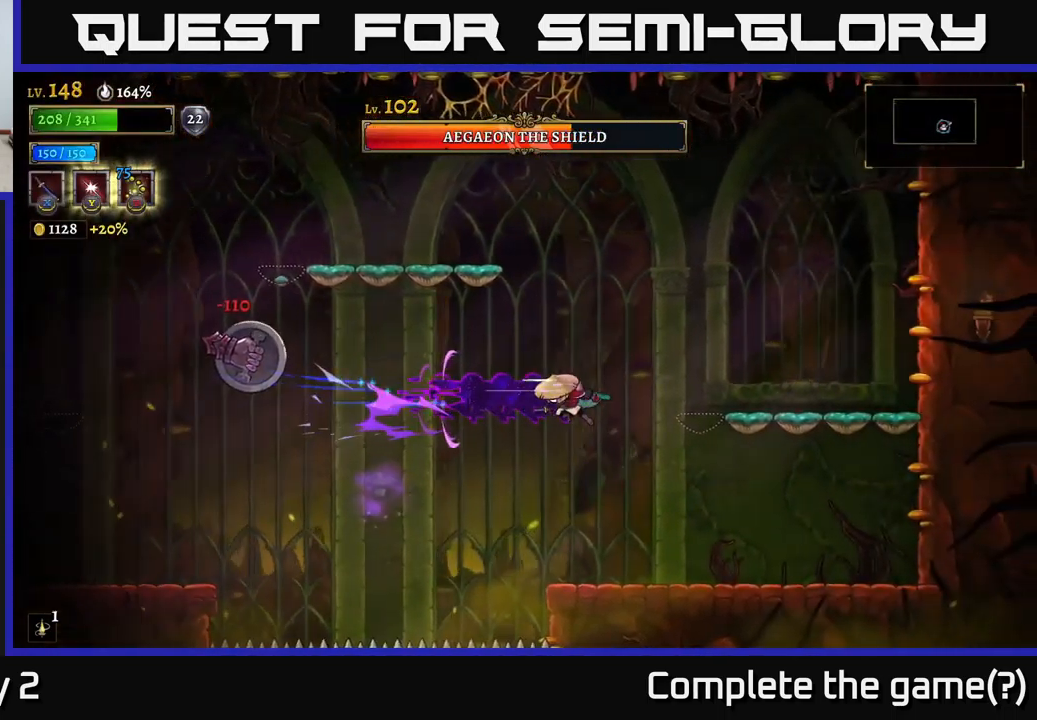
{"buttons": [], "left_stick": "center", "right_stick": "center", "events": [[67, "left_stick", "up-left"], [117, "R2", "up"], [200, "left_stick", "right"], [417, "left_stick", "center"]]}
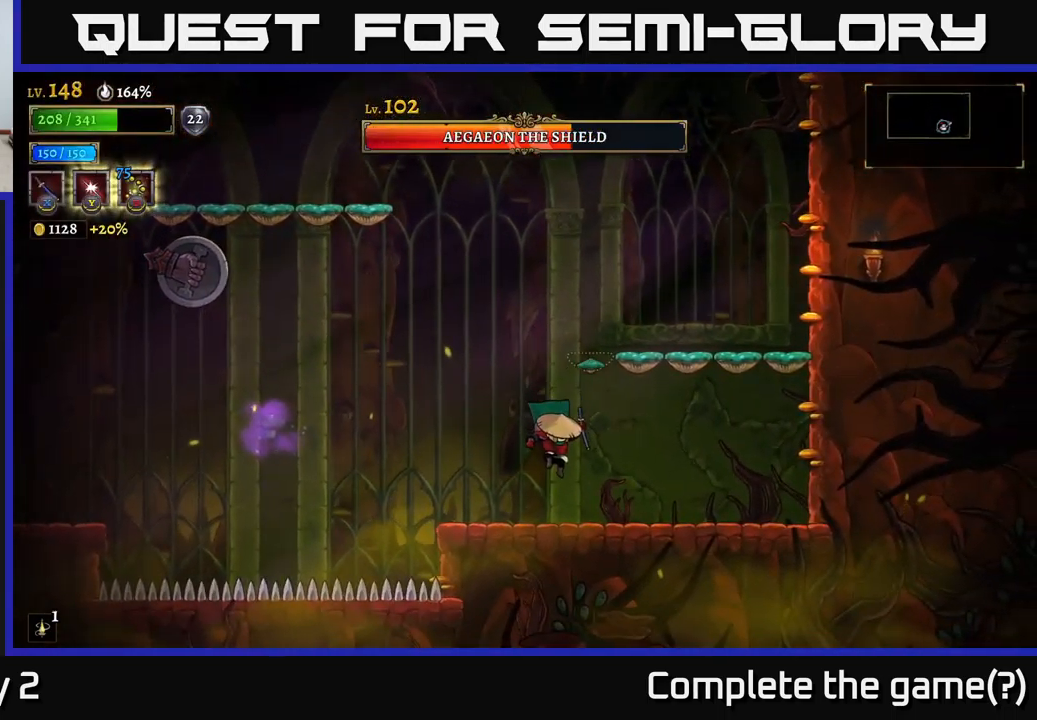
{"buttons": ["A", "X"], "left_stick": "up-left", "right_stick": "center", "events": [[167, "A", "down"], [217, "left_stick", "right"], [350, "left_stick", "up-left"], [483, "X", "down"]]}
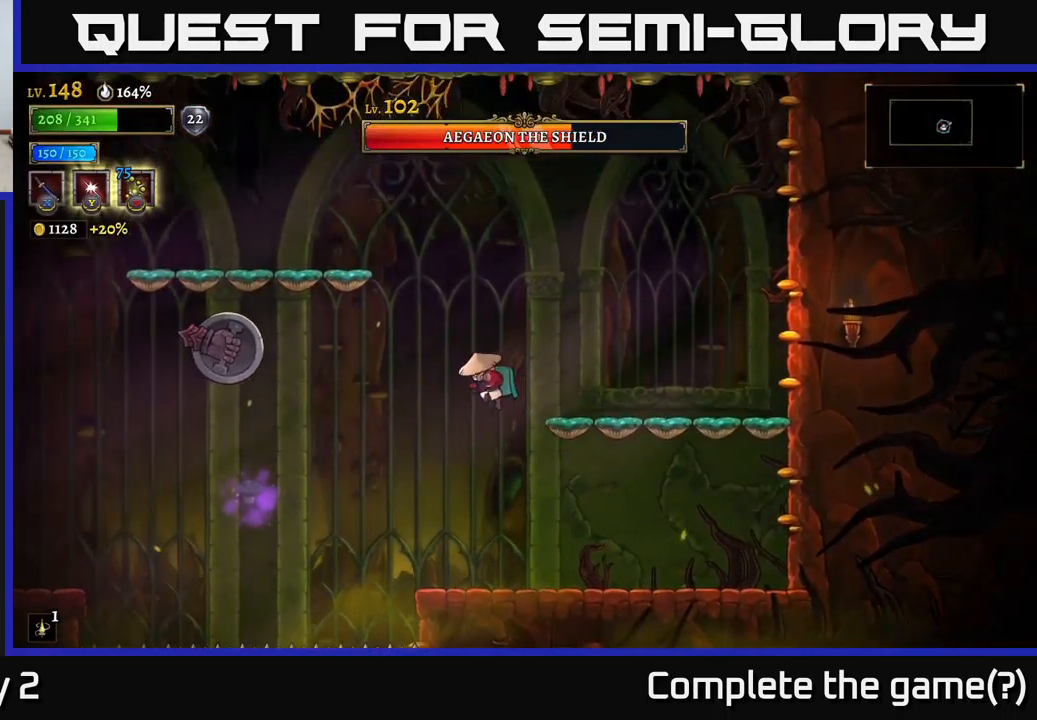
{"buttons": [], "left_stick": "right", "right_stick": "center", "events": [[117, "left_stick", "center"], [167, "left_stick", "right"], [200, "X", "up"], [300, "A", "up"]]}
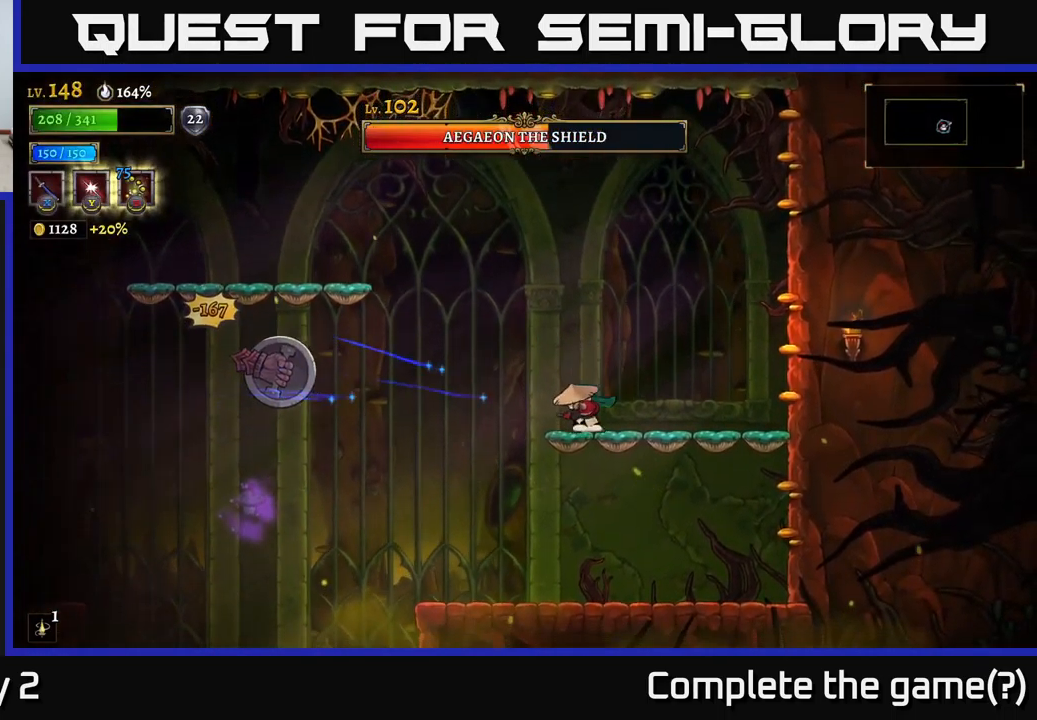
{"buttons": [], "left_stick": "center", "right_stick": "center", "events": [[133, "left_stick", "center"], [267, "A", "down"], [267, "left_stick", "left"], [300, "X", "down"], [333, "A", "up"], [383, "X", "up"], [449, "left_stick", "center"]]}
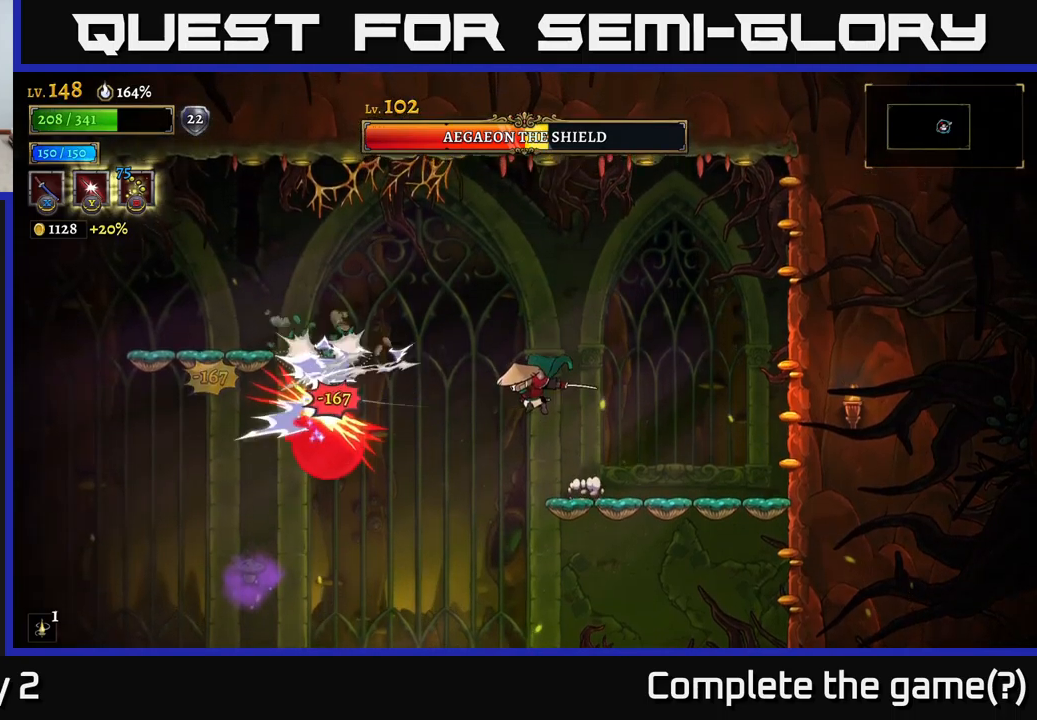
{"buttons": [], "left_stick": "right", "right_stick": "center", "events": [[234, "left_stick", "right"], [350, "A", "down"], [484, "A", "up"]]}
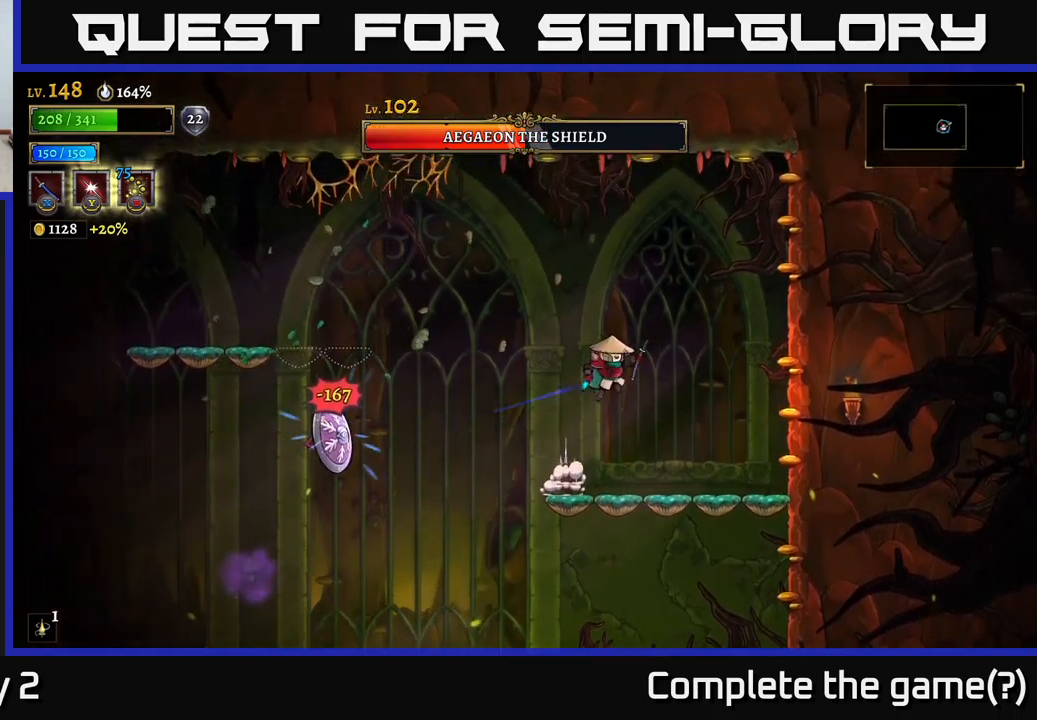
{"buttons": [], "left_stick": "center", "right_stick": "center", "events": [[117, "left_stick", "left"], [217, "X", "down"], [350, "X", "up"], [367, "left_stick", "center"]]}
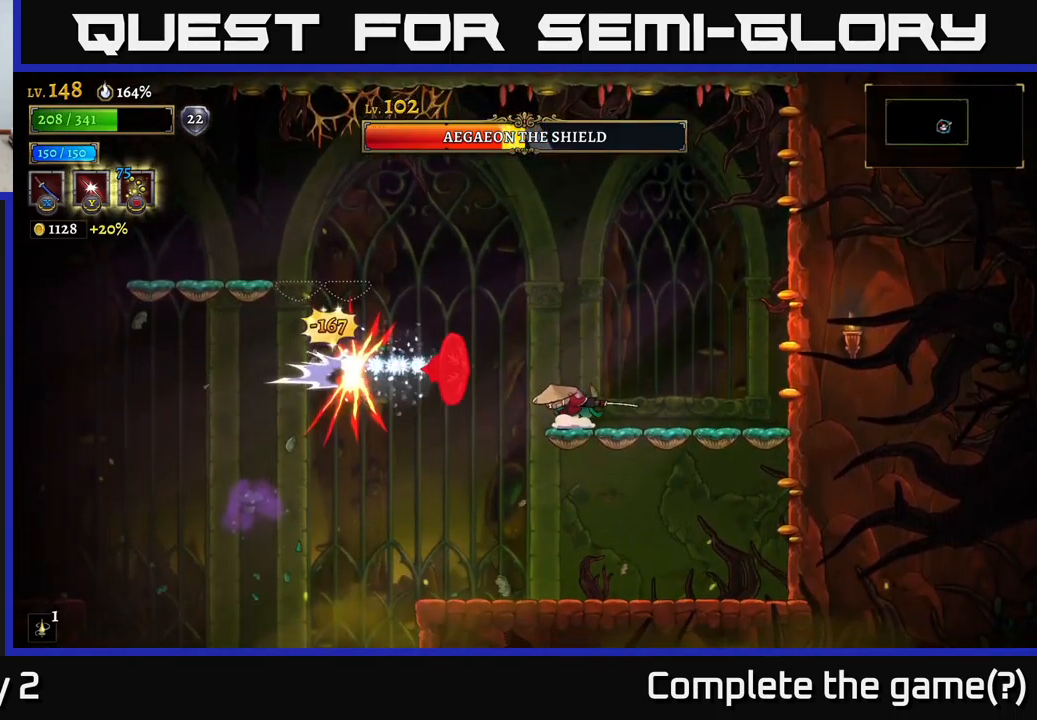
{"buttons": [], "left_stick": "left", "right_stick": "center", "events": [[67, "left_stick", "right"], [117, "A", "down"], [334, "L2", "down"], [384, "left_stick", "up"], [400, "A", "up"], [484, "L2", "up"], [484, "left_stick", "left"]]}
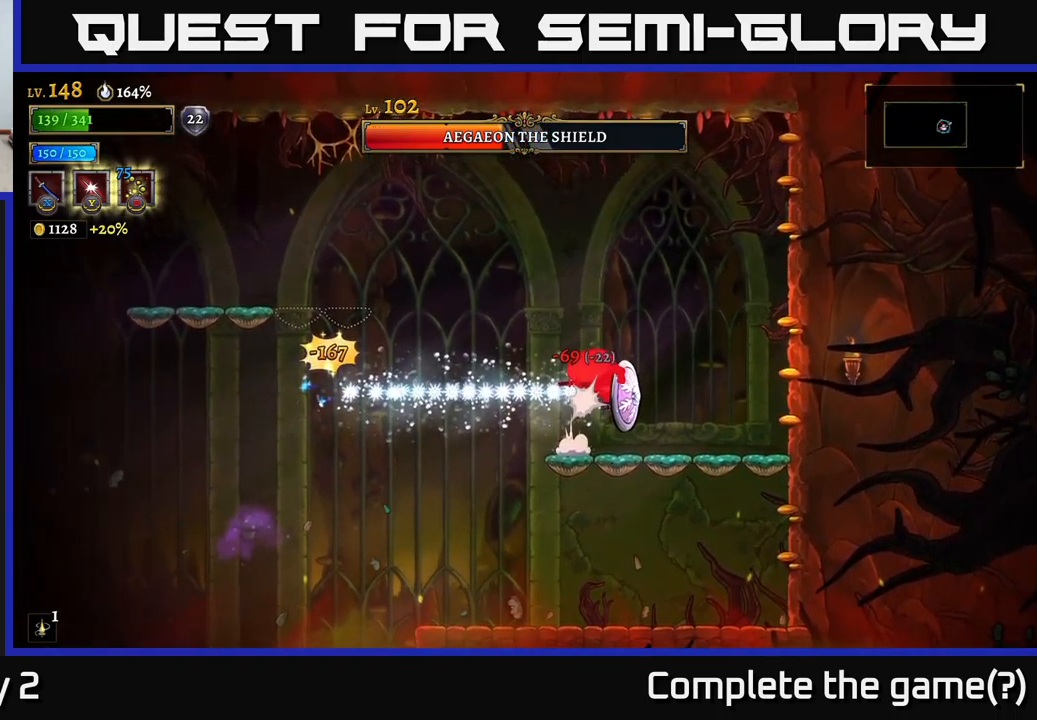
{"buttons": ["A"], "left_stick": "left", "right_stick": "center", "events": [[34, "A", "down"], [167, "A", "up"], [234, "A", "down"]]}
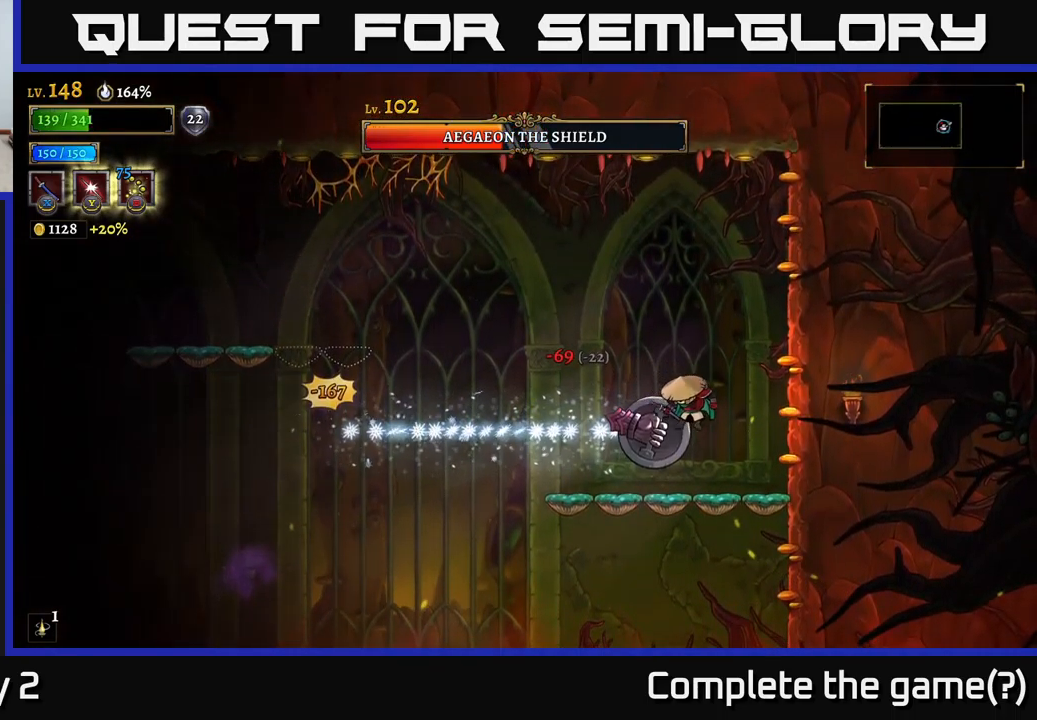
{"buttons": ["A"], "left_stick": "right", "right_stick": "center", "events": [[150, "A", "up"], [200, "A", "down"], [300, "left_stick", "up-left"], [417, "left_stick", "right"]]}
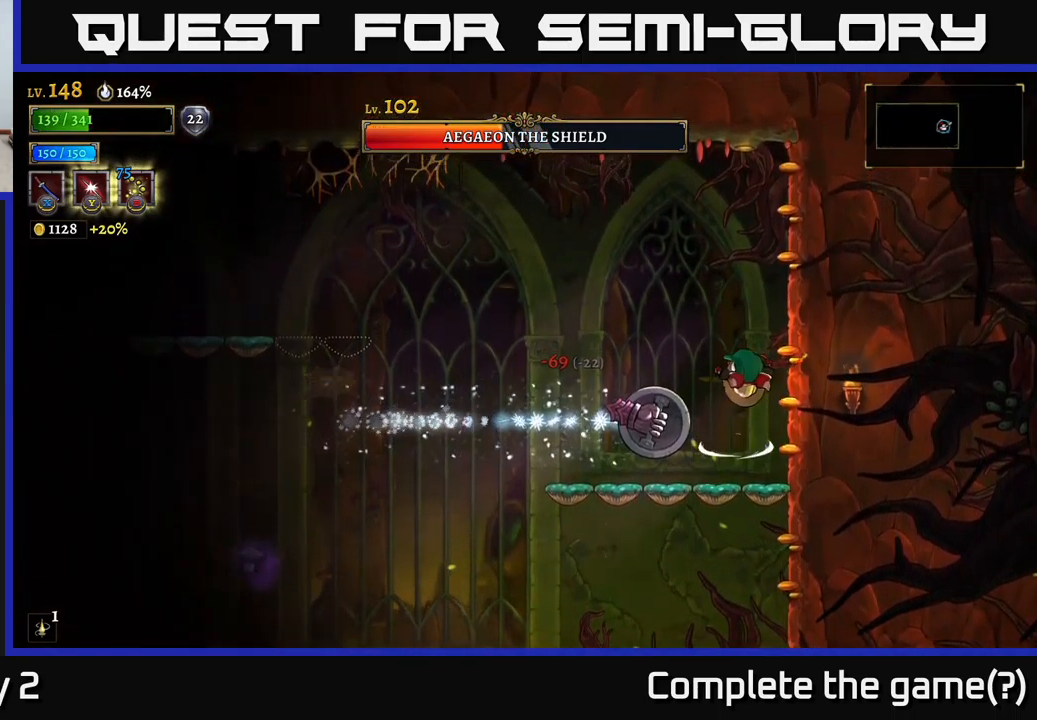
{"buttons": [], "left_stick": "right", "right_stick": "center", "events": [[50, "left_stick", "left"], [84, "A", "up"], [100, "X", "down"], [167, "left_stick", "center"], [267, "X", "up"], [267, "left_stick", "right"]]}
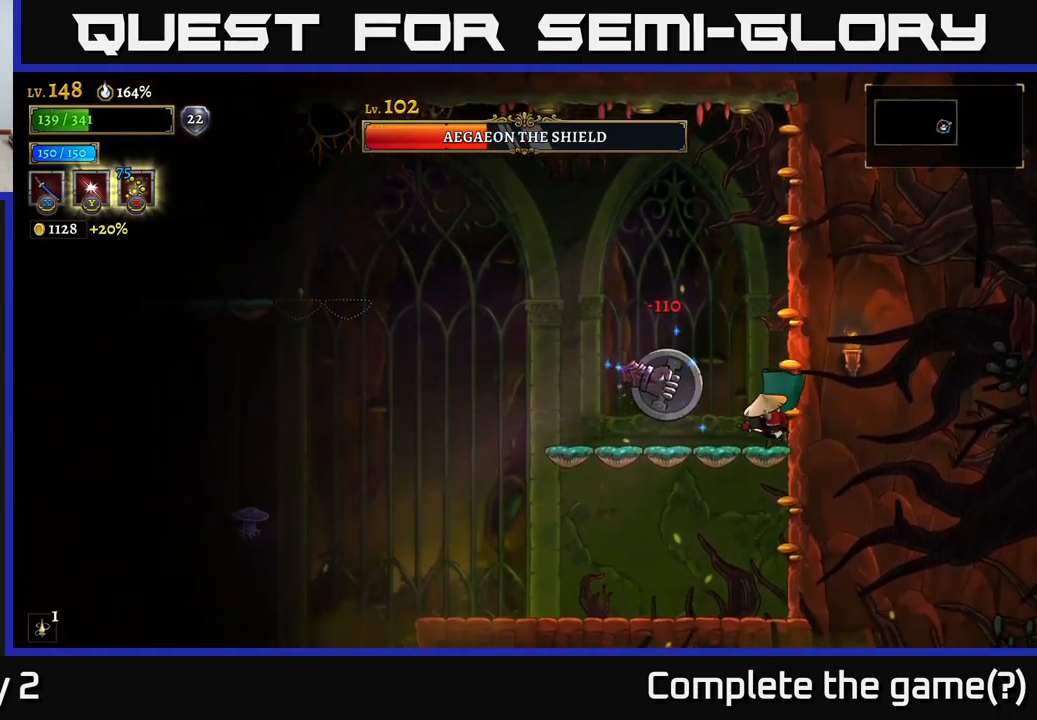
{"buttons": [], "left_stick": "left", "right_stick": "center", "events": [[50, "left_stick", "down-left"], [117, "A", "down"], [234, "left_stick", "down-right"], [250, "A", "up"], [334, "left_stick", "down-left"], [417, "left_stick", "left"]]}
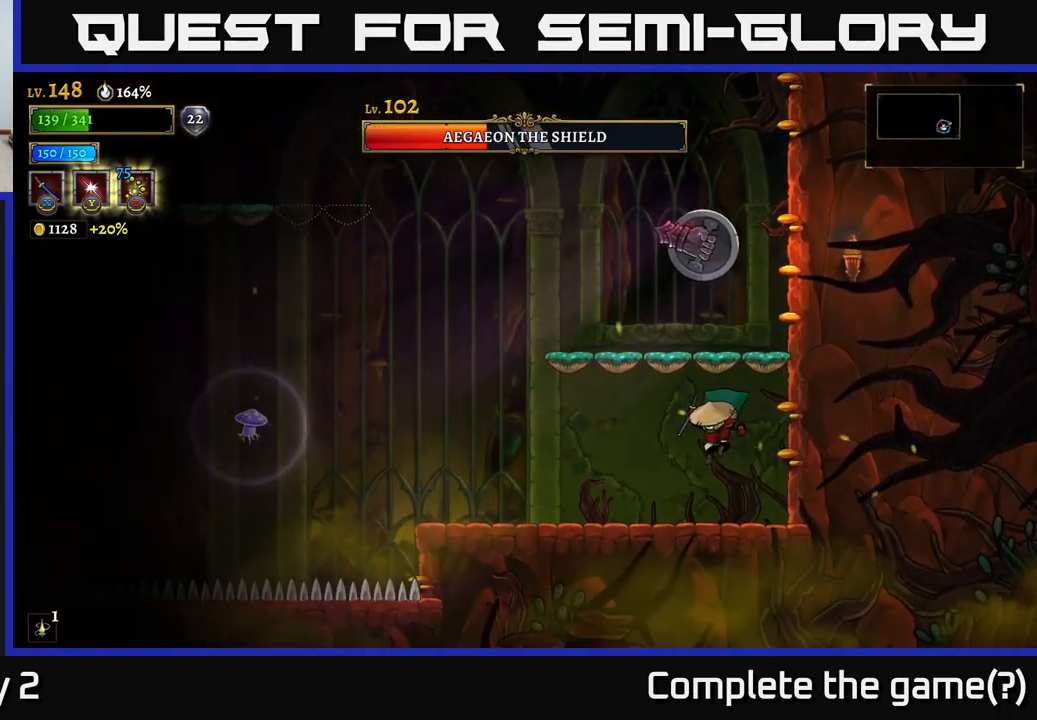
{"buttons": ["A"], "left_stick": "left", "right_stick": "center", "events": [[317, "A", "down"]]}
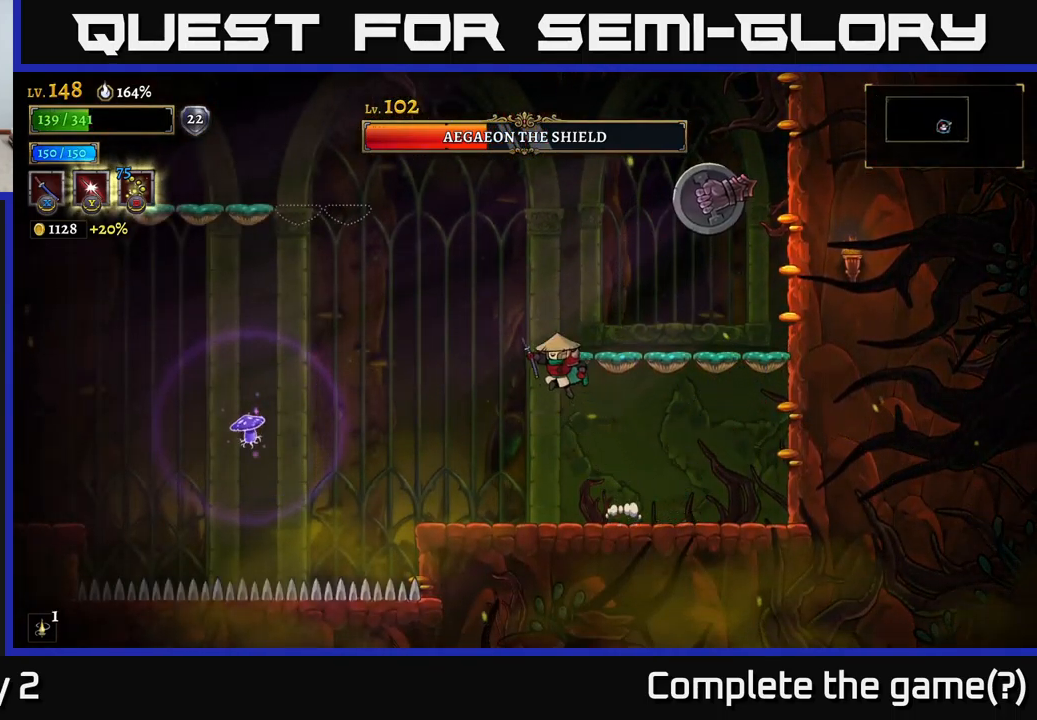
{"buttons": ["A"], "left_stick": "right", "right_stick": "center", "events": [[134, "A", "up"], [217, "A", "down"], [334, "left_stick", "up-left"], [434, "left_stick", "right"]]}